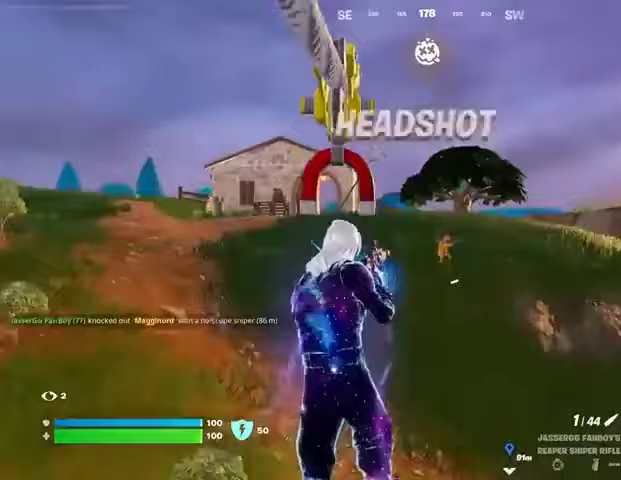
Gameplay with a controller (PlayStation layout); each line is a JSON object with the inputs held at the frame after it. "events" lists button and stick changes between this image and that frame as [ms after this image, input, new state], when the widget could be followed in between. Not read: L1 R1.
{"buttons": [], "left_stick": "up-right", "right_stick": "down-right", "events": [[300, "CROSS", "down"], [367, "CROSS", "up"], [400, "left_stick", "up-right"], [433, "right_stick", "down-right"]]}
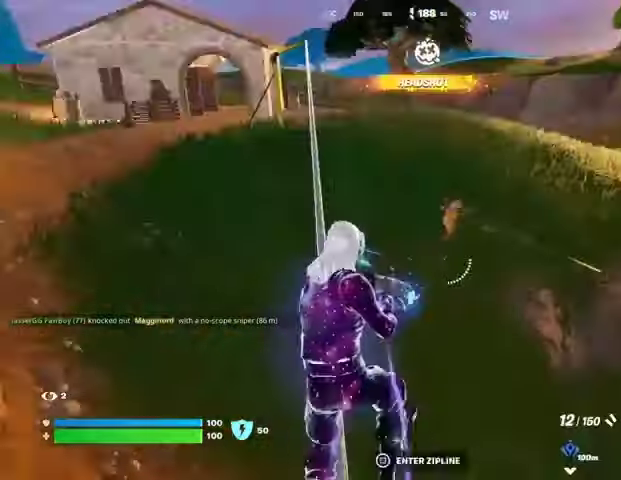
{"buttons": [], "left_stick": "up-right", "right_stick": "center", "events": [[67, "right_stick", "center"], [200, "right_stick", "down-right"], [333, "R2", "down"], [367, "right_stick", "center"], [400, "R2", "up"]]}
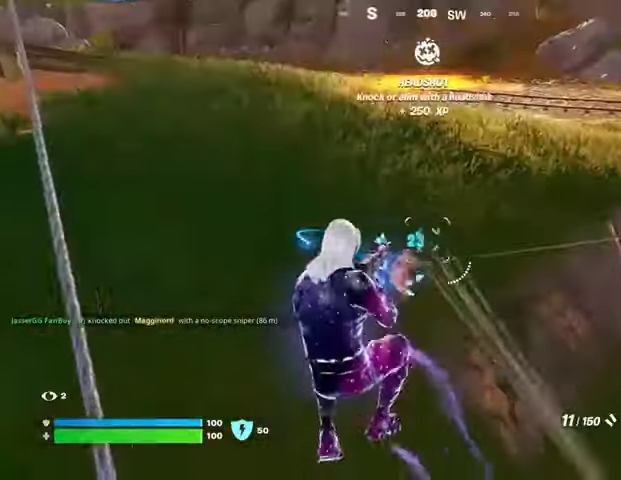
{"buttons": [], "left_stick": "left", "right_stick": "up-right", "events": [[200, "right_stick", "down"], [267, "R2", "down"], [300, "left_stick", "up-left"], [300, "right_stick", "up-left"], [367, "left_stick", "left"], [367, "right_stick", "up-right"], [400, "R2", "up"]]}
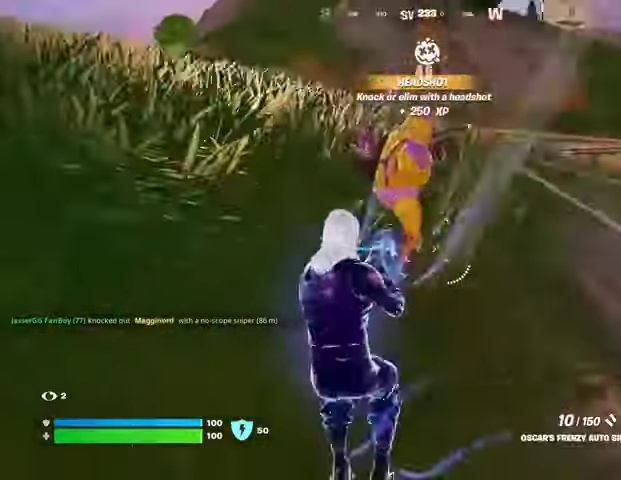
{"buttons": [], "left_stick": "down", "right_stick": "center", "events": [[167, "R2", "down"], [233, "right_stick", "center"], [267, "R2", "up"], [333, "right_stick", "right"], [433, "left_stick", "down"], [467, "right_stick", "center"]]}
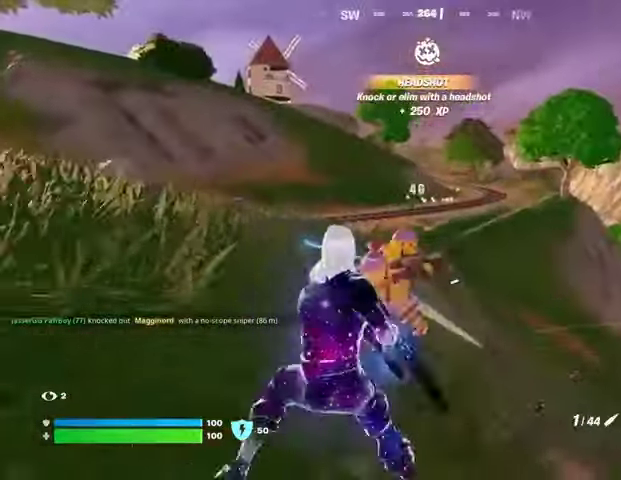
{"buttons": [], "left_stick": "right", "right_stick": "left", "events": [[67, "left_stick", "down-left"], [200, "left_stick", "down"], [300, "left_stick", "down-right"], [367, "right_stick", "right"], [400, "R2", "down"], [400, "left_stick", "right"], [467, "R2", "up"], [467, "right_stick", "left"]]}
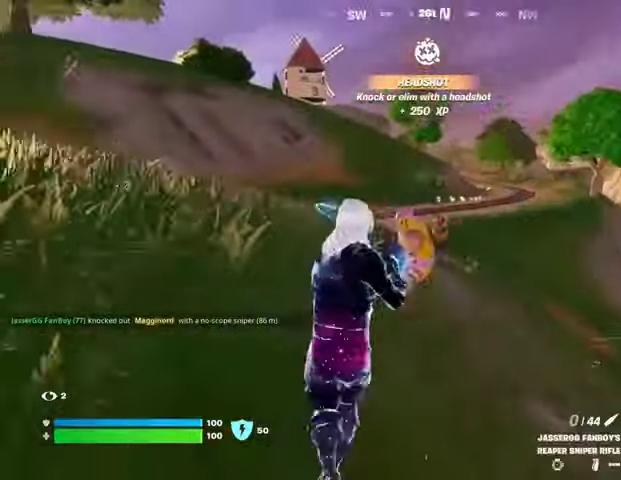
{"buttons": ["R2"], "left_stick": "down-right", "right_stick": "center", "events": [[33, "right_stick", "center"], [100, "right_stick", "left"], [233, "right_stick", "center"], [400, "right_stick", "up-left"], [467, "R2", "down"], [467, "right_stick", "center"], [500, "left_stick", "down-right"]]}
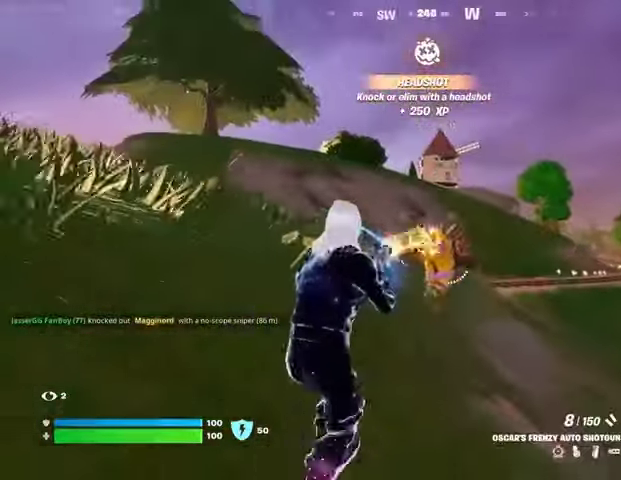
{"buttons": [], "left_stick": "up-left", "right_stick": "left", "events": [[33, "R2", "up"], [67, "right_stick", "down-left"], [167, "left_stick", "down-left"], [200, "right_stick", "center"], [233, "left_stick", "left"], [267, "right_stick", "left"], [333, "L3", "down"], [333, "left_stick", "up-left"], [467, "L3", "up"]]}
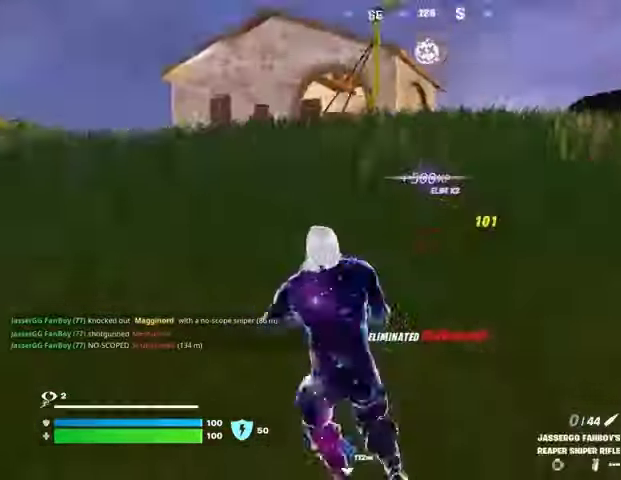
{"buttons": [], "left_stick": "center", "right_stick": "center", "events": [[167, "right_stick", "right"], [233, "R3", "down"], [300, "left_stick", "center"], [367, "R3", "up"], [500, "right_stick", "center"]]}
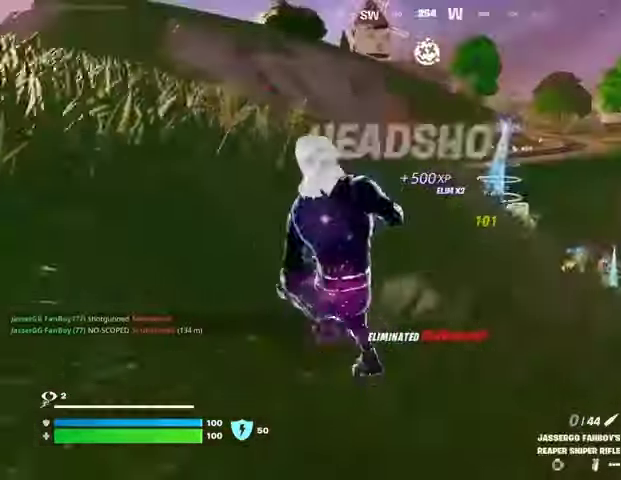
{"buttons": [], "left_stick": "left", "right_stick": "center", "events": [[67, "SQUARE", "down"], [133, "SQUARE", "up"], [267, "left_stick", "left"], [367, "CROSS", "down"], [433, "CROSS", "up"]]}
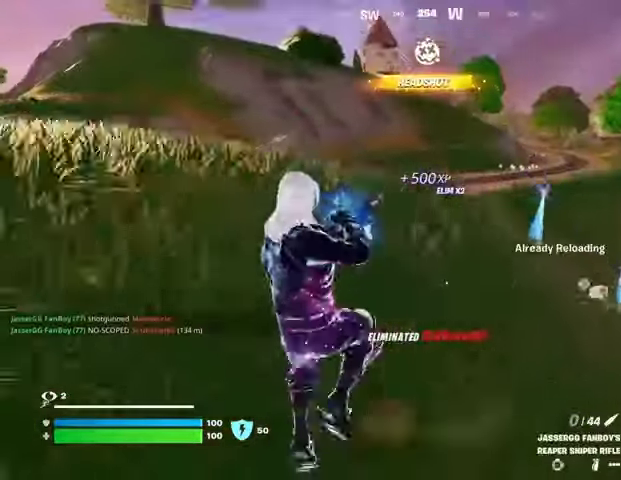
{"buttons": [], "left_stick": "left", "right_stick": "up-right", "events": [[333, "R3", "down"], [400, "R3", "up"], [467, "right_stick", "up-right"]]}
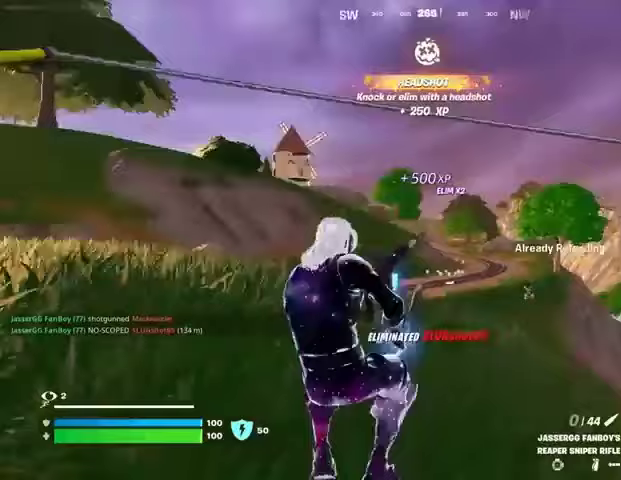
{"buttons": [], "left_stick": "left", "right_stick": "center", "events": [[67, "right_stick", "center"], [400, "CROSS", "down"], [467, "CROSS", "up"]]}
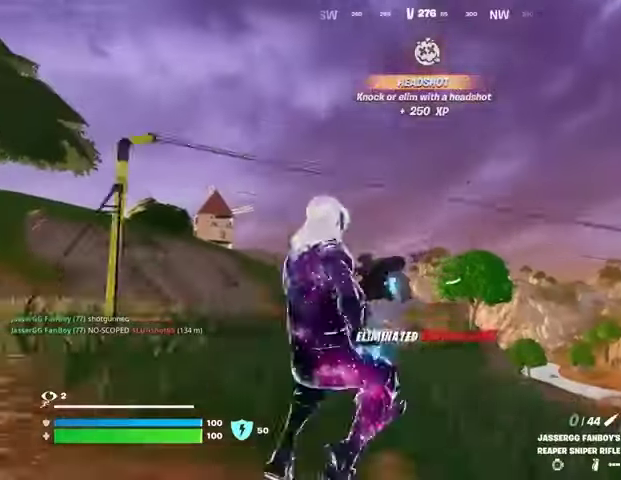
{"buttons": [], "left_stick": "left", "right_stick": "down-left", "events": [[467, "right_stick", "down-left"]]}
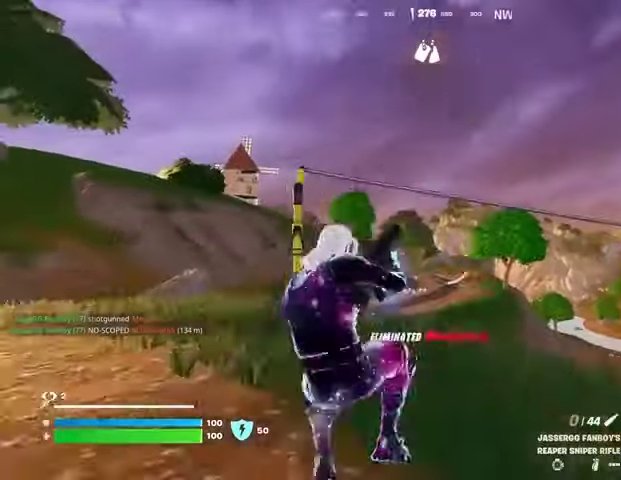
{"buttons": [], "left_stick": "up-left", "right_stick": "center", "events": [[67, "right_stick", "center"], [167, "left_stick", "up-left"], [467, "CROSS", "down"], [500, "CROSS", "up"]]}
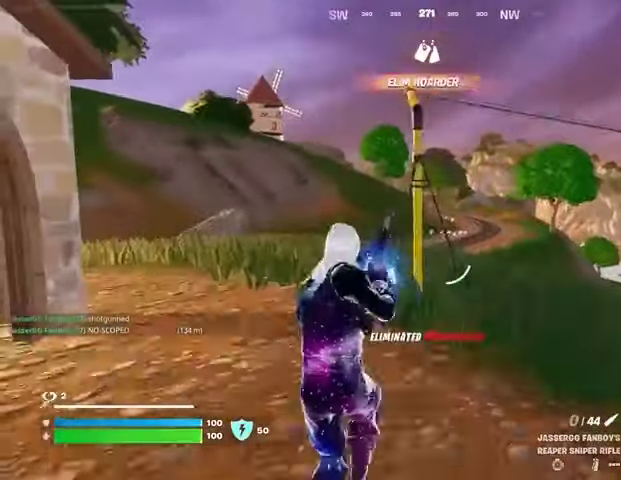
{"buttons": [], "left_stick": "up-left", "right_stick": "center", "events": []}
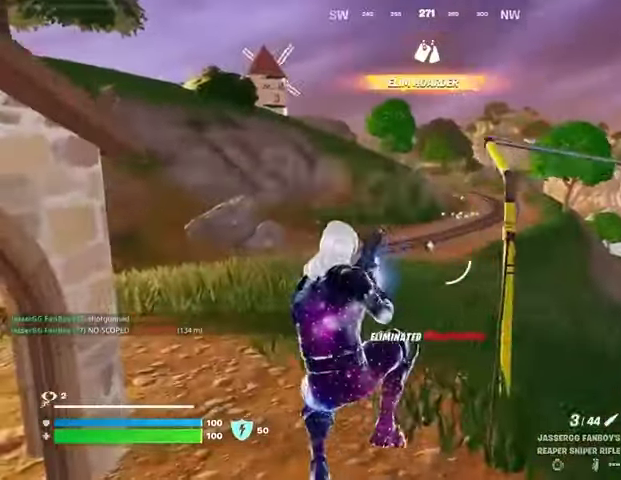
{"buttons": [], "left_stick": "up", "right_stick": "center", "events": [[67, "left_stick", "up"], [300, "right_stick", "up"], [333, "L3", "down"], [433, "L3", "up"], [467, "right_stick", "center"]]}
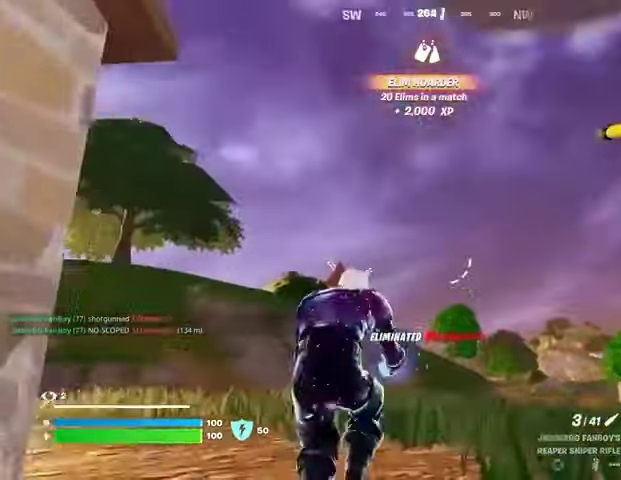
{"buttons": [], "left_stick": "up", "right_stick": "center", "events": [[200, "right_stick", "down"], [333, "right_stick", "center"]]}
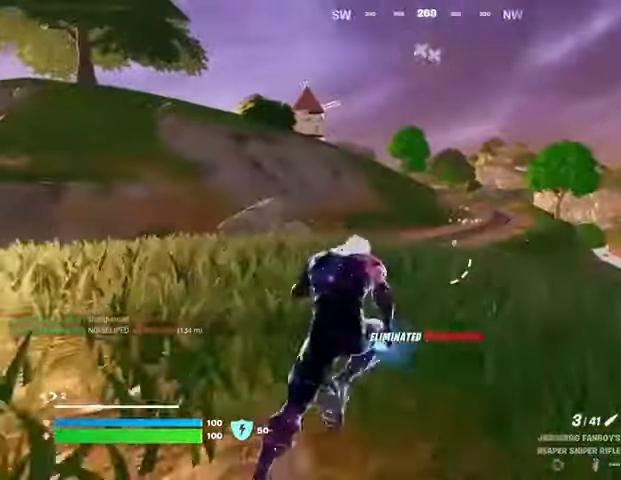
{"buttons": ["L2"], "left_stick": "up", "right_stick": "down-left", "events": [[67, "L2", "down"], [333, "right_stick", "down-left"]]}
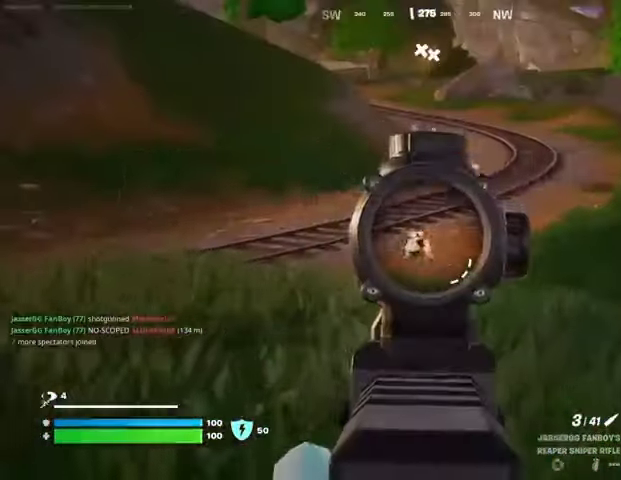
{"buttons": ["L3"], "left_stick": "up", "right_stick": "center", "events": [[33, "right_stick", "center"], [267, "right_stick", "down-left"], [300, "R2", "down"], [367, "L2", "up"], [367, "right_stick", "center"], [400, "R2", "up"], [500, "L3", "down"]]}
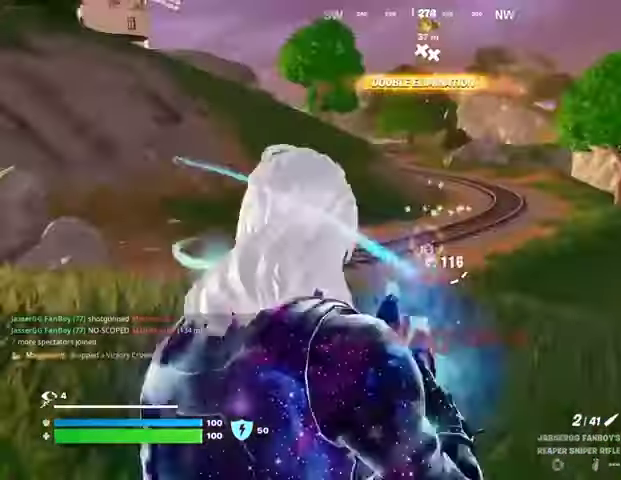
{"buttons": ["L2"], "left_stick": "up", "right_stick": "up", "events": [[133, "L3", "up"], [300, "CROSS", "down"], [333, "CROSS", "up"], [433, "L2", "down"], [500, "right_stick", "up"]]}
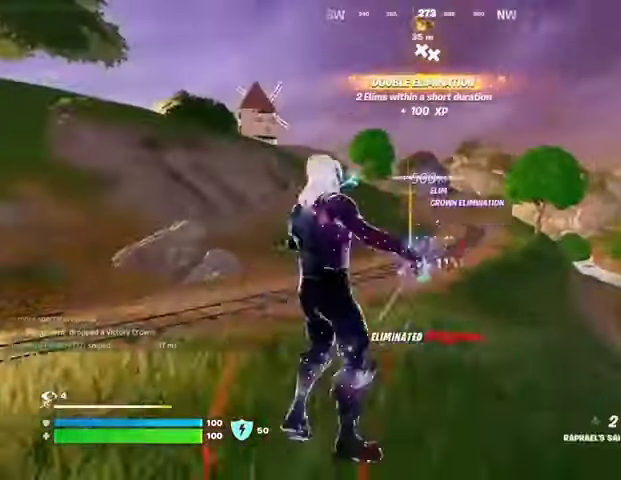
{"buttons": [], "left_stick": "up-left", "right_stick": "down", "events": [[33, "L2", "up"], [100, "right_stick", "center"], [400, "left_stick", "up-left"], [433, "right_stick", "down"]]}
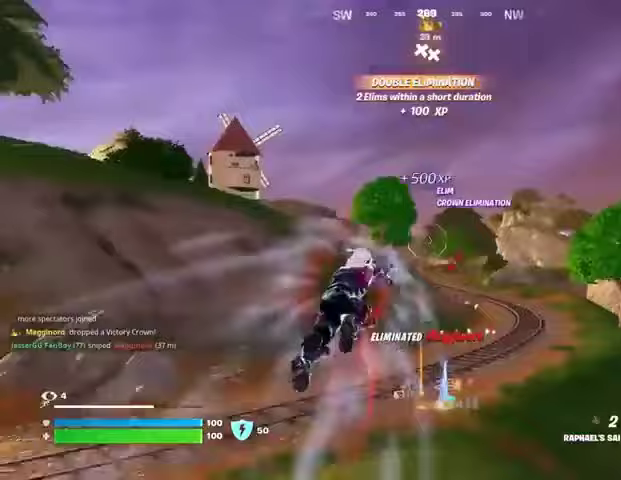
{"buttons": [], "left_stick": "left", "right_stick": "center", "events": [[167, "right_stick", "center"], [267, "left_stick", "left"]]}
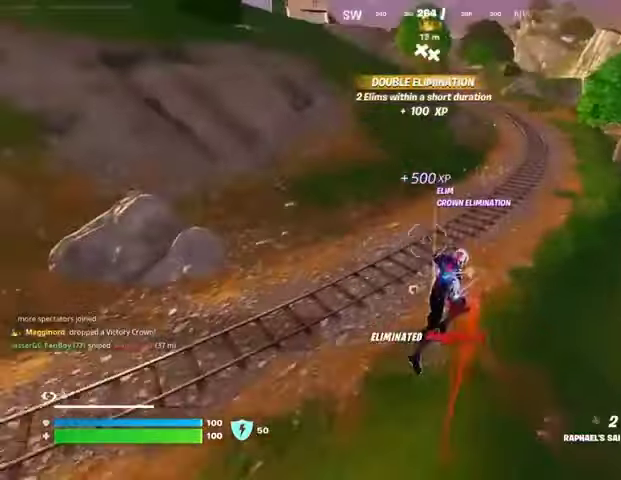
{"buttons": [], "left_stick": "up", "right_stick": "center", "events": [[300, "TRIANGLE", "down"], [367, "TRIANGLE", "up"], [500, "left_stick", "up"]]}
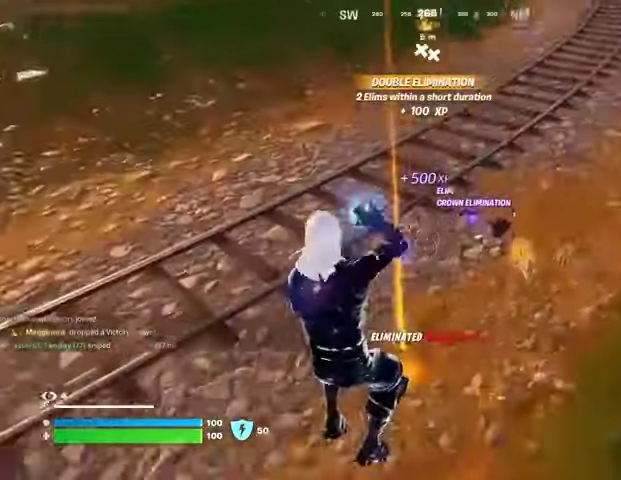
{"buttons": [], "left_stick": "down", "right_stick": "center", "events": [[200, "right_stick", "up"], [267, "right_stick", "center"], [333, "SQUARE", "down"], [367, "left_stick", "down"], [400, "SQUARE", "up"]]}
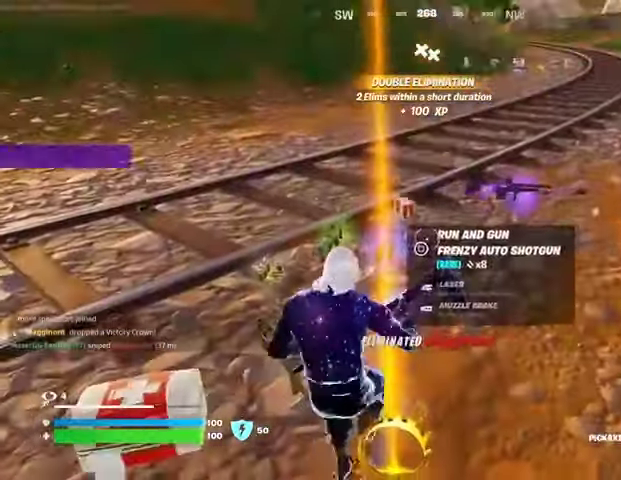
{"buttons": [], "left_stick": "left", "right_stick": "center", "events": [[100, "right_stick", "right"], [267, "right_stick", "center"], [300, "SQUARE", "down"], [367, "SQUARE", "up"], [467, "SQUARE", "down"], [467, "left_stick", "left"], [500, "SQUARE", "up"]]}
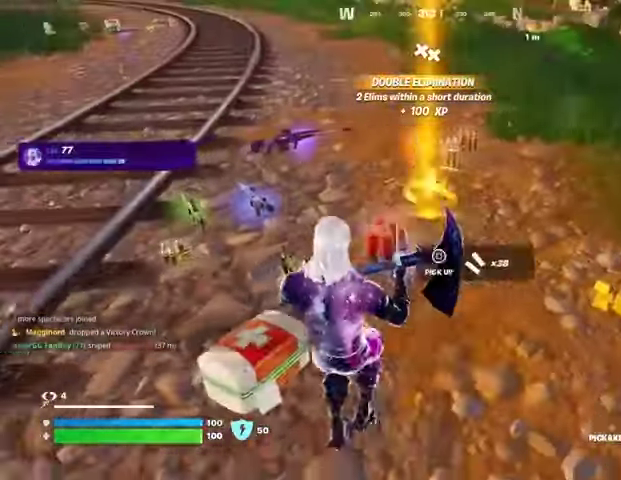
{"buttons": [], "left_stick": "up-left", "right_stick": "up-right", "events": [[100, "left_stick", "up-left"], [233, "L3", "down"], [300, "L3", "up"], [367, "right_stick", "up-right"]]}
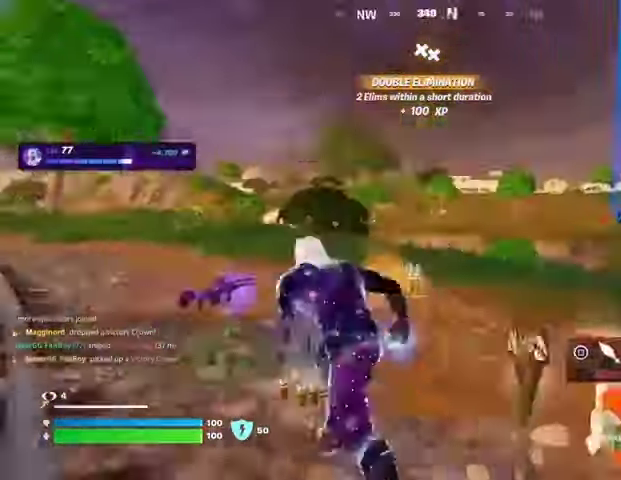
{"buttons": [], "left_stick": "up-left", "right_stick": "left", "events": [[33, "SQUARE", "down"], [33, "right_stick", "center"], [67, "left_stick", "up-right"], [133, "SQUARE", "up"], [200, "SQUARE", "down"], [267, "SQUARE", "up"], [267, "left_stick", "up-left"], [333, "SQUARE", "down"], [400, "SQUARE", "up"], [500, "right_stick", "left"]]}
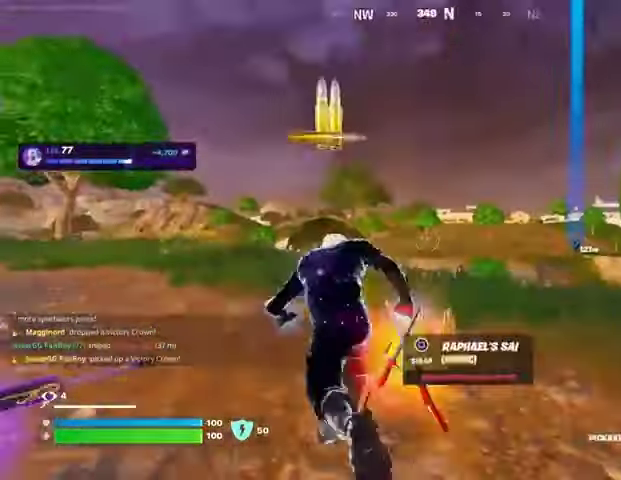
{"buttons": [], "left_stick": "up-left", "right_stick": "center", "events": [[200, "right_stick", "center"], [400, "CROSS", "down"], [433, "CROSS", "up"]]}
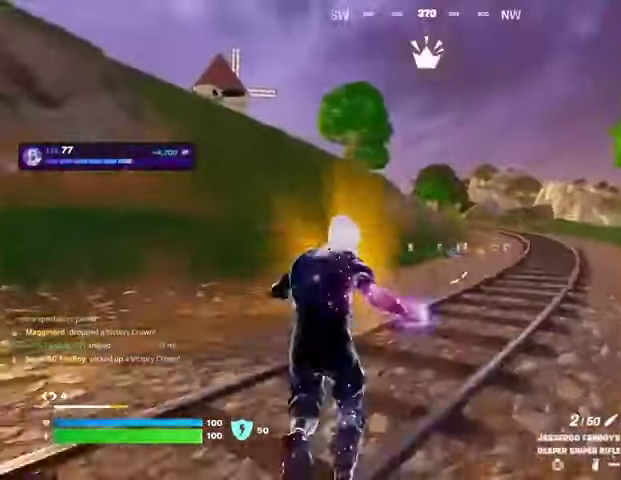
{"buttons": [], "left_stick": "left", "right_stick": "center", "events": [[33, "left_stick", "center"], [33, "right_stick", "right"], [233, "left_stick", "left"], [267, "right_stick", "center"], [367, "SQUARE", "down"], [433, "SQUARE", "up"]]}
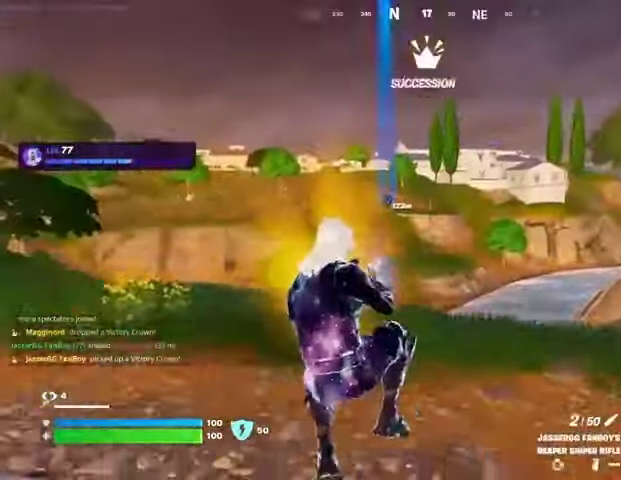
{"buttons": [], "left_stick": "up", "right_stick": "center", "events": [[67, "R3", "down"], [67, "left_stick", "up-left"], [133, "R3", "up"], [133, "right_stick", "left"], [300, "left_stick", "up"], [500, "right_stick", "center"]]}
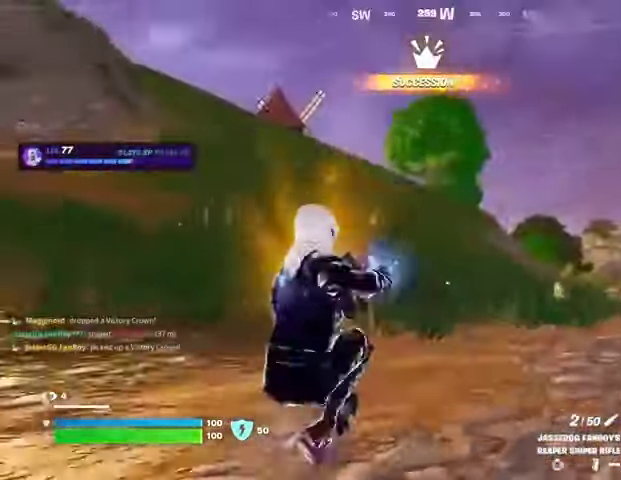
{"buttons": [], "left_stick": "up-right", "right_stick": "right", "events": [[67, "CROSS", "down"], [133, "CROSS", "up"], [267, "left_stick", "up-right"], [400, "right_stick", "right"]]}